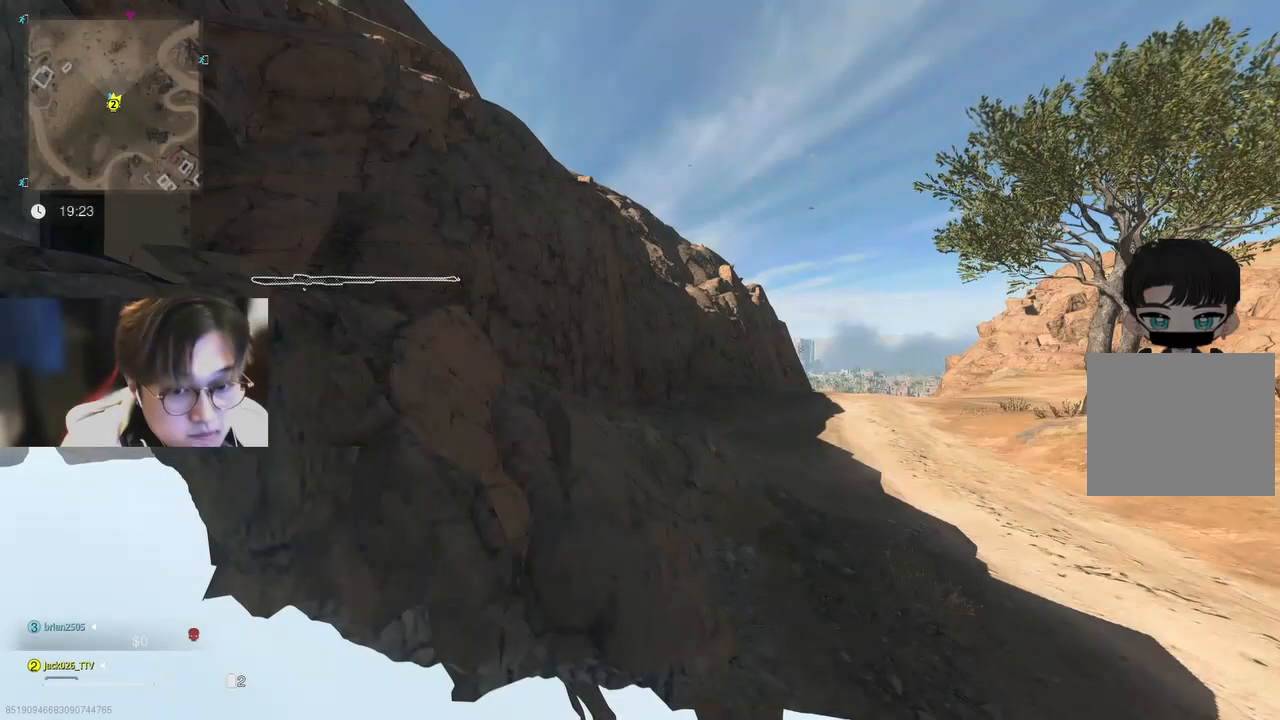
Gameplay with a controller (Xbox layout); each line is a JSON object with the inputs held at the frame after it. "events" lists button and stick changes between this image and that frame as [ms after this image, input, new state], when the widget could be followed in between. Not read: right_stick.
{"buttons": ["START"], "left_stick": "center", "events": [[483, "START", "down"]]}
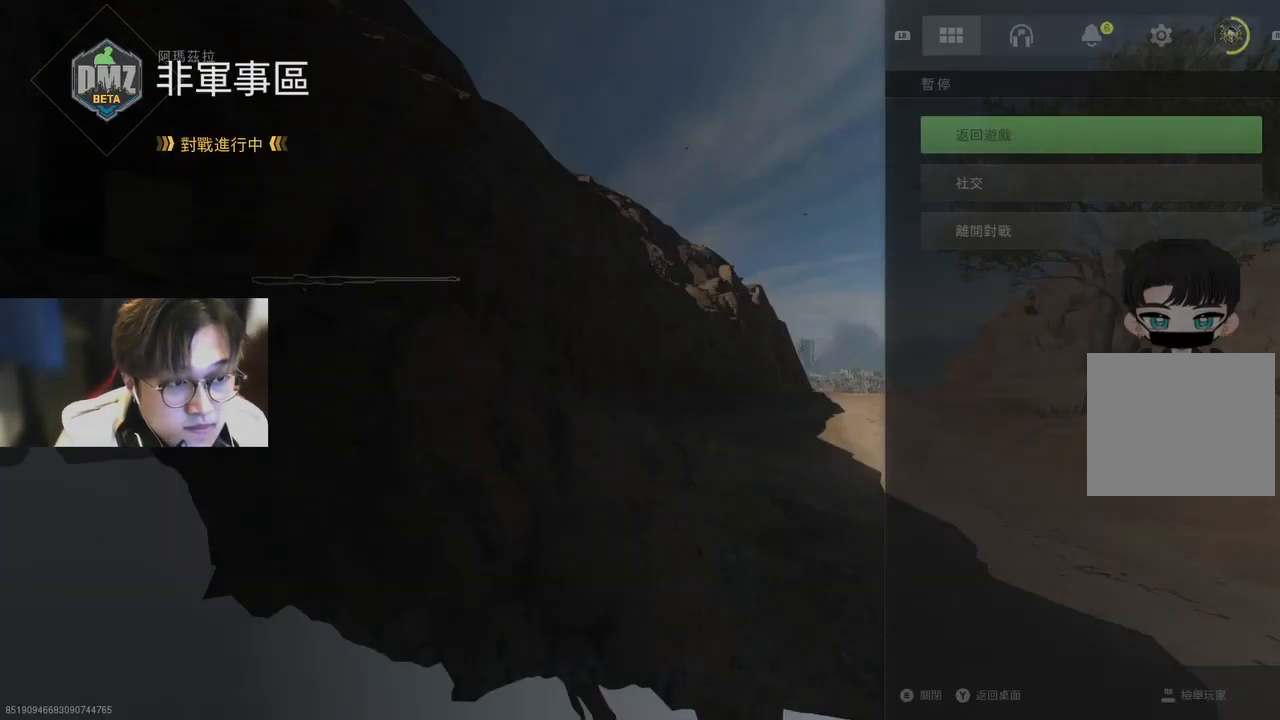
{"buttons": [], "left_stick": "center", "events": [[350, "START", "up"]]}
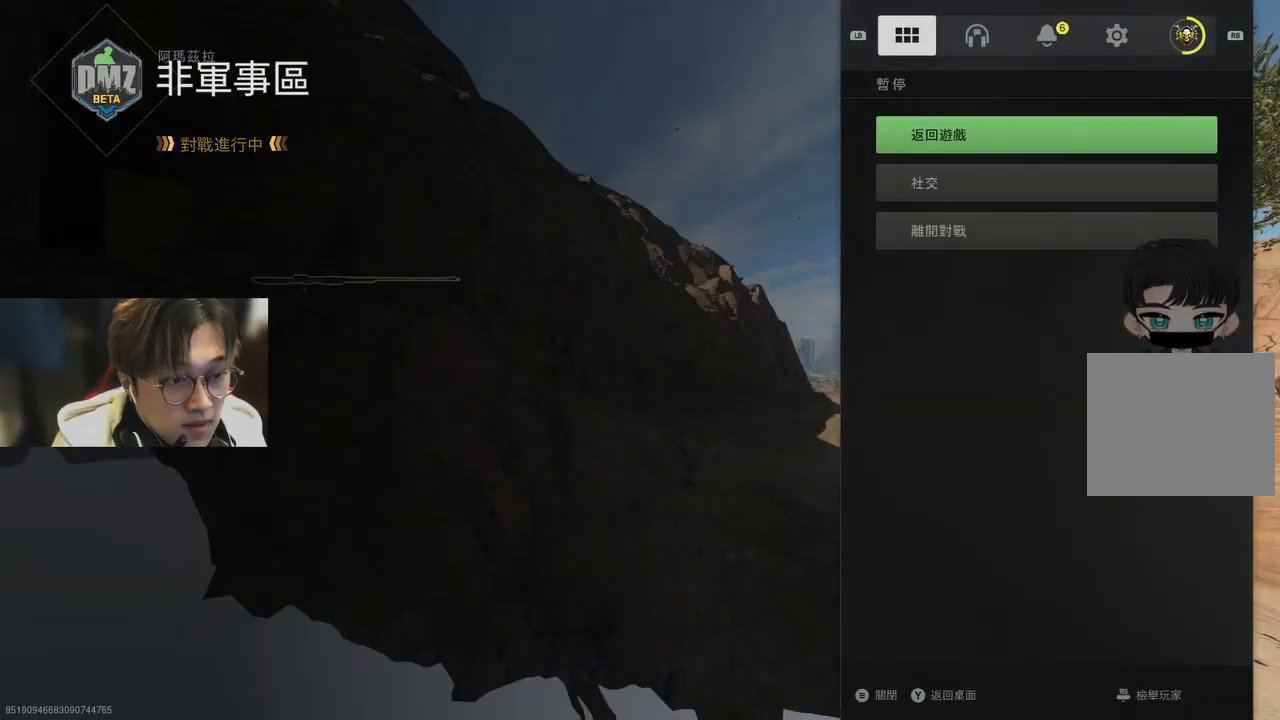
{"buttons": [], "left_stick": "center", "events": [[383, "left_stick", "down-left"], [483, "left_stick", "center"]]}
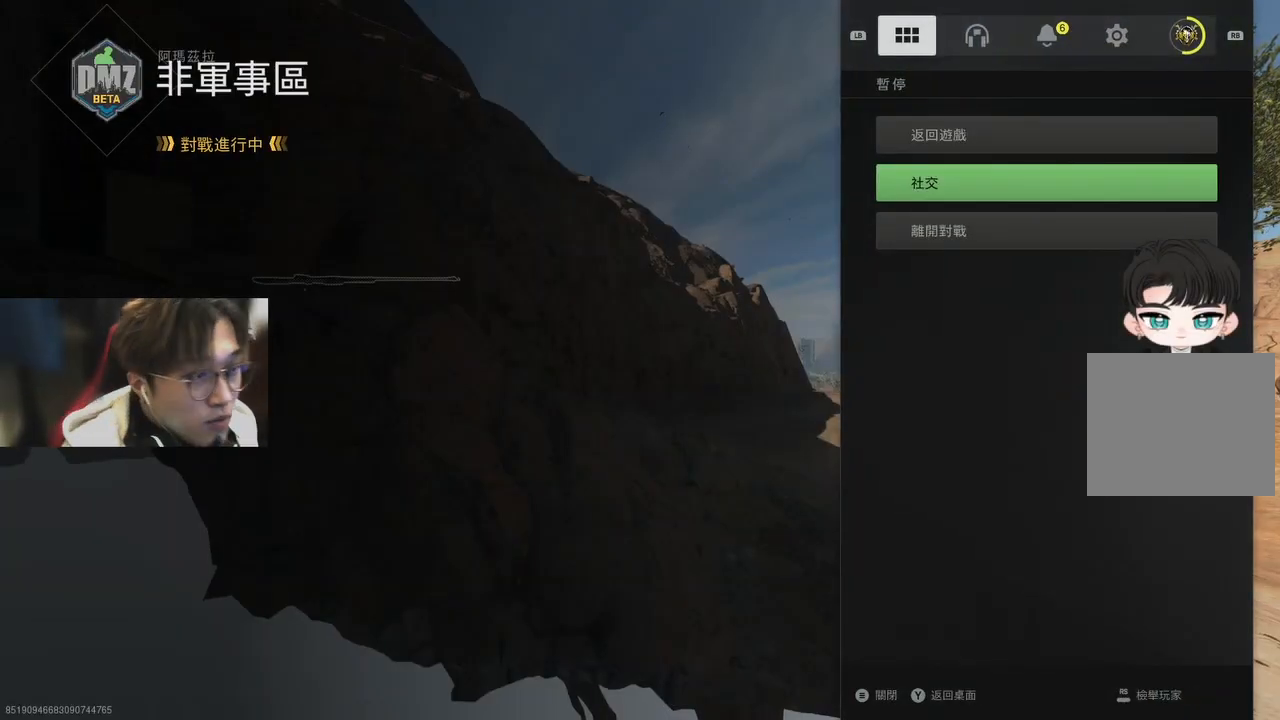
{"buttons": ["A"], "left_stick": "center", "events": [[133, "left_stick", "down"], [367, "A", "down"], [367, "left_stick", "center"]]}
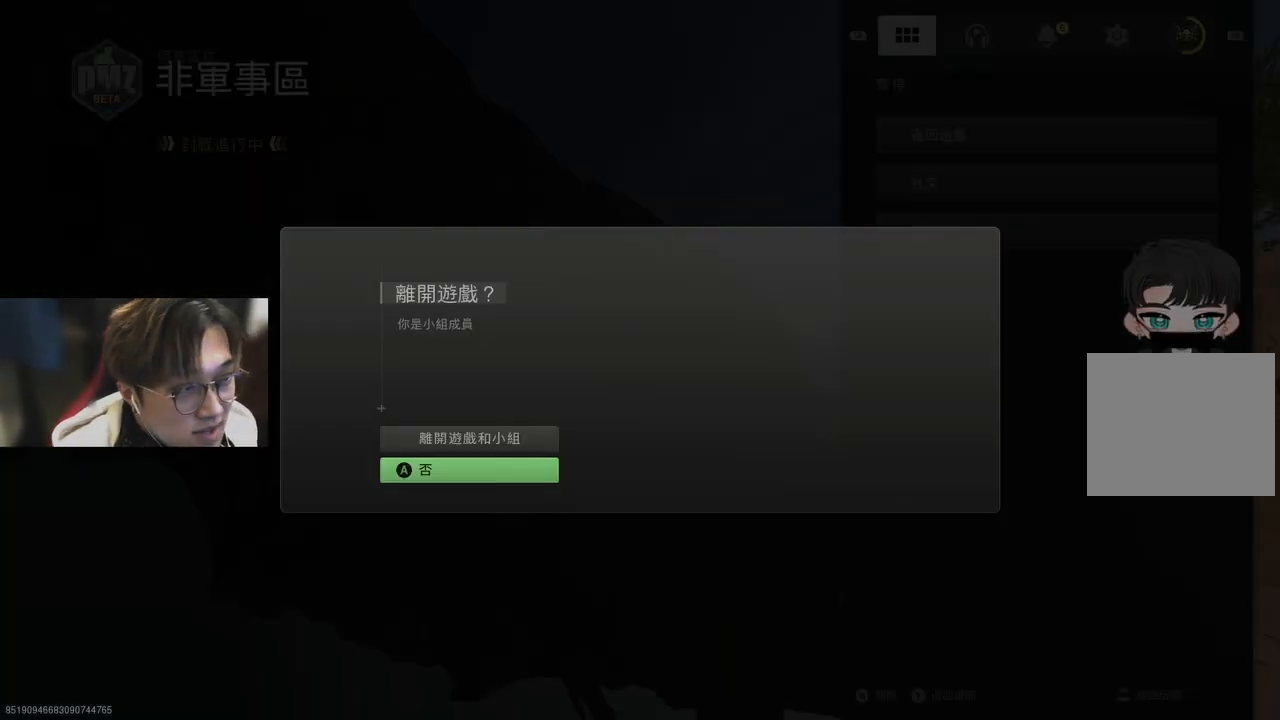
{"buttons": ["A"], "left_stick": "center", "events": []}
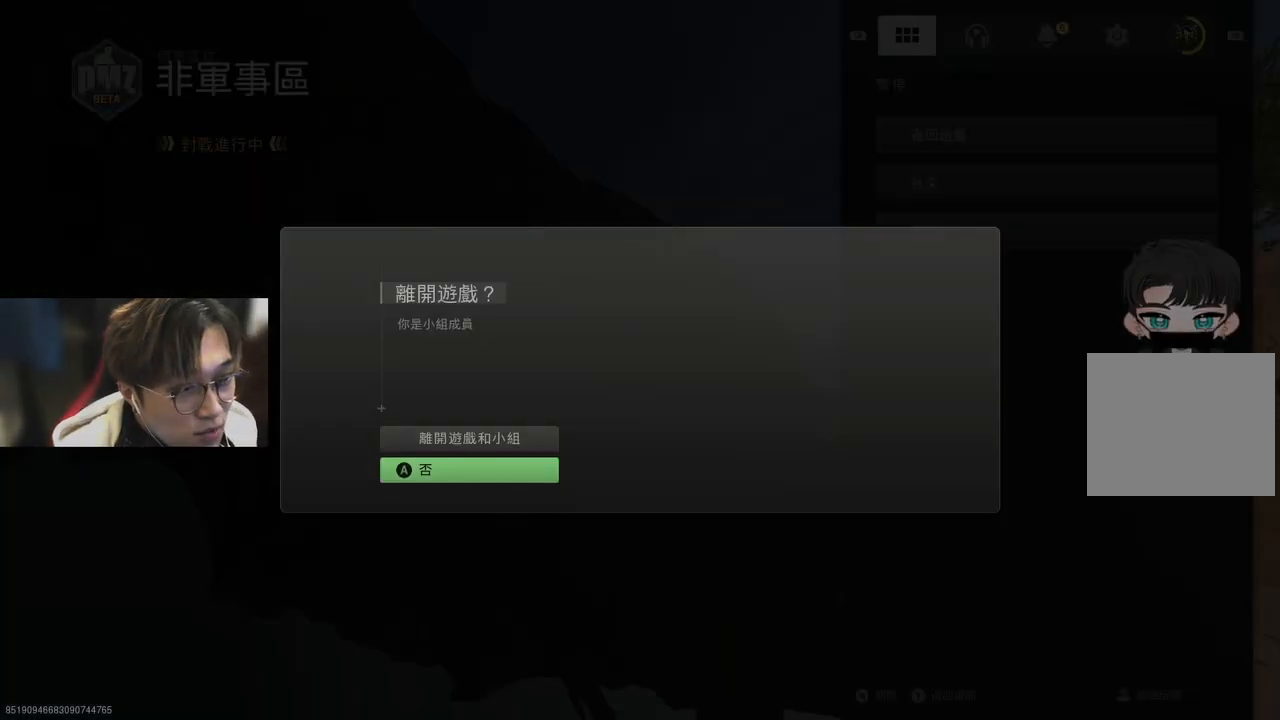
{"buttons": ["A"], "left_stick": "up", "events": [[33, "A", "up"], [50, "left_stick", "up"], [133, "left_stick", "center"], [200, "left_stick", "up"], [300, "left_stick", "center"], [417, "A", "down"], [483, "left_stick", "up"]]}
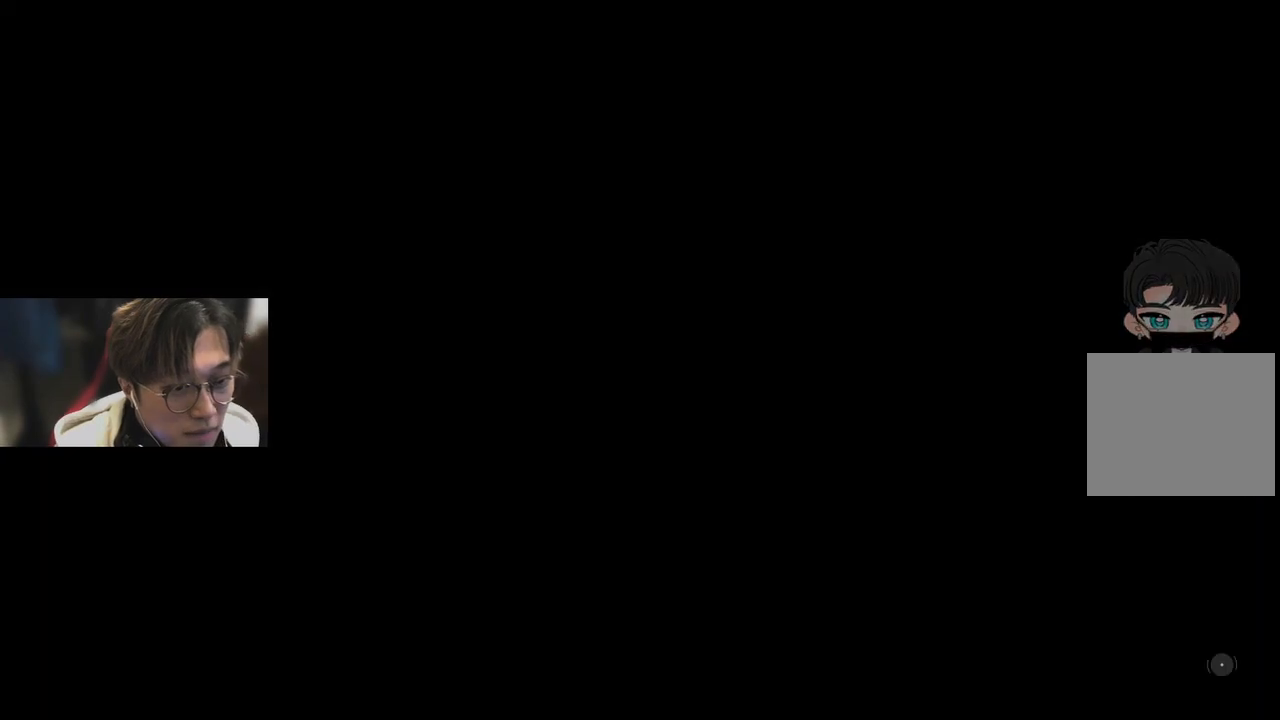
{"buttons": [], "left_stick": "center", "events": [[33, "A", "up"], [100, "left_stick", "center"]]}
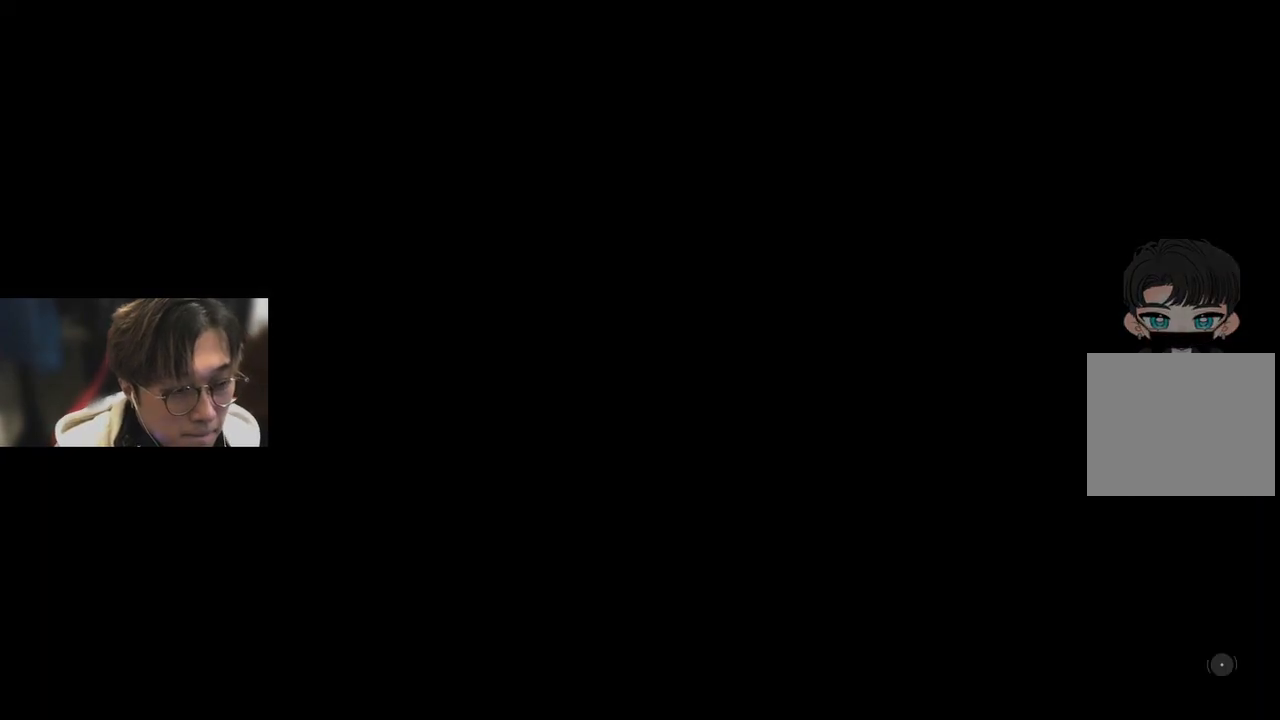
{"buttons": ["START"], "left_stick": "center", "events": [[33, "START", "down"]]}
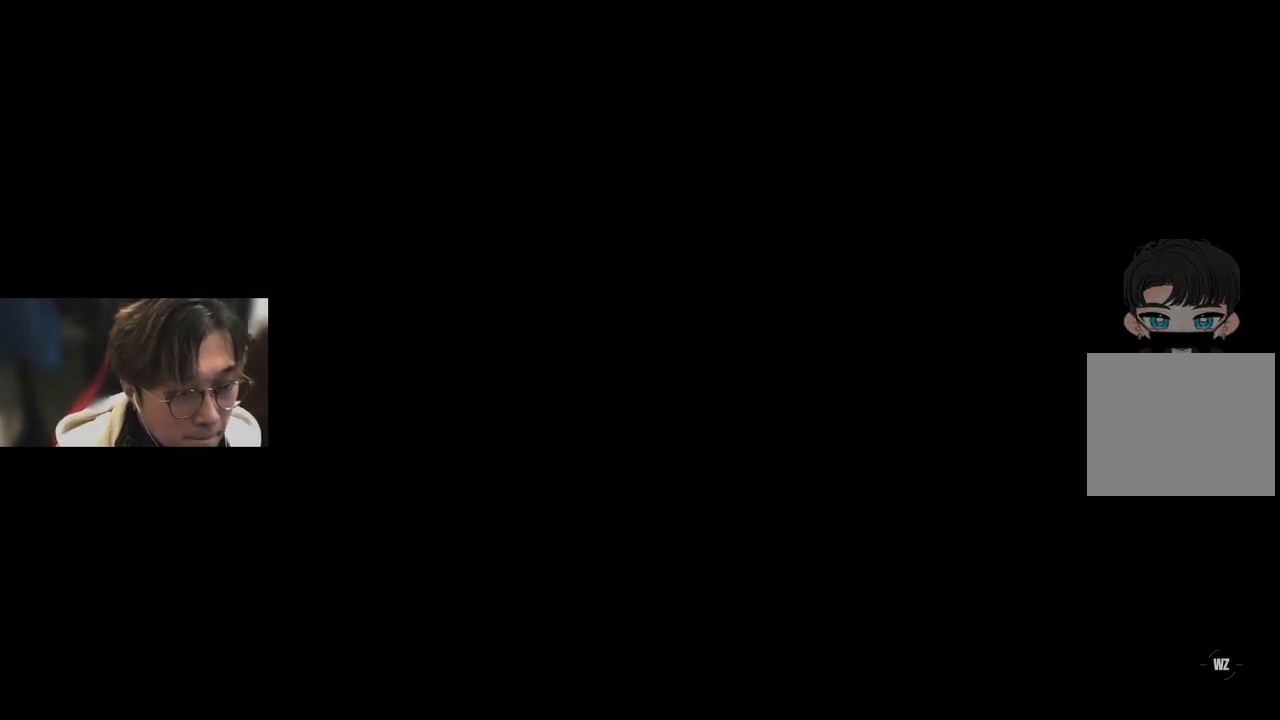
{"buttons": [], "left_stick": "center", "events": [[67, "START", "up"]]}